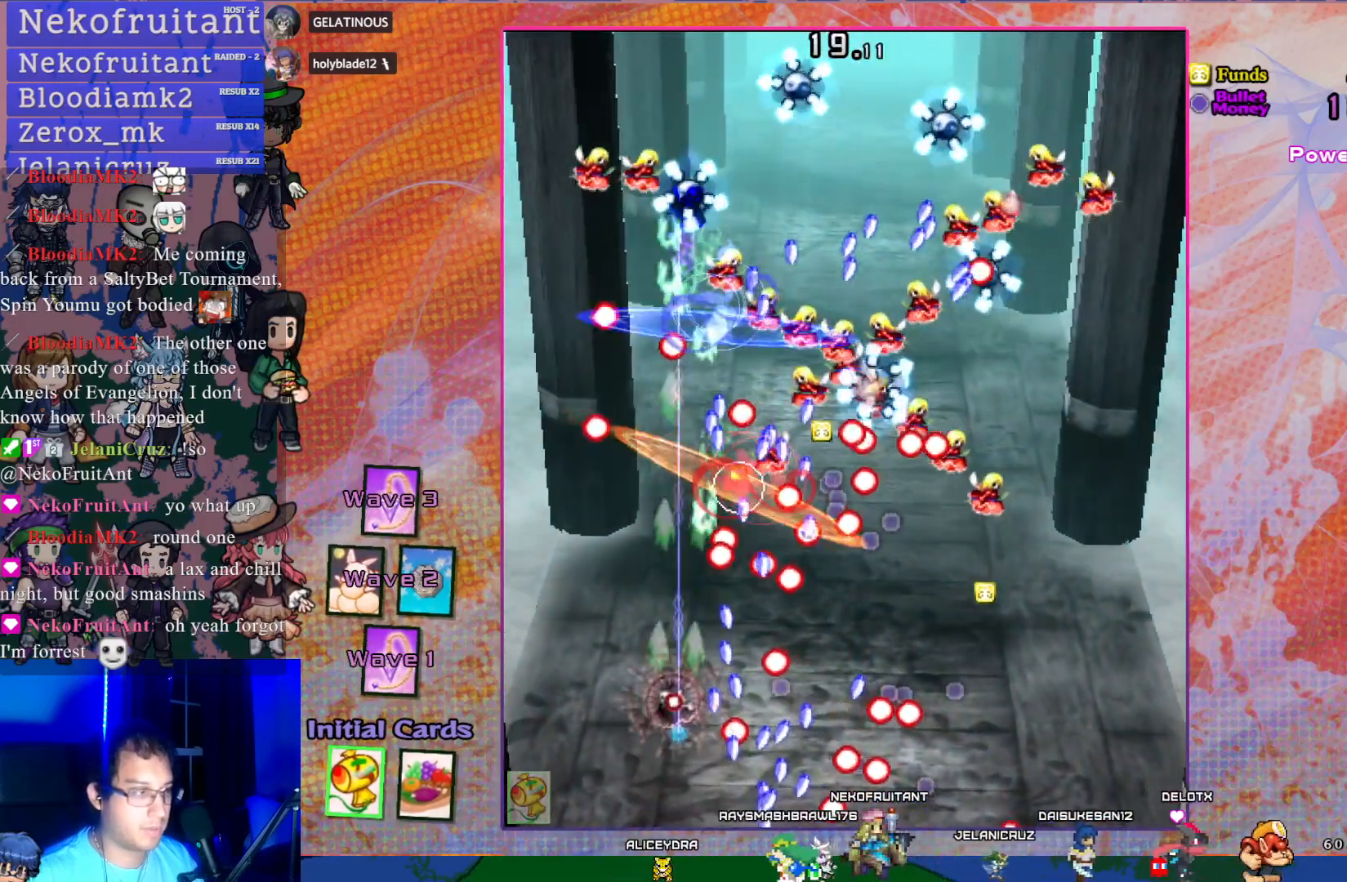
Gameplay with a controller (PlayStation layout); each line is a JSON object with the inputs held at the frame after it. "events" lists button and stick changes between this image and that frame as [ms after this image, input, new state], when the widget could be followed in between. Not read: L3 R3 right_stick.
{"buttons": ["CROSS", "SQUARE"], "left_stick": "center", "events": [[50, "DPAD_UP", "up"], [100, "DPAD_LEFT", "up"]]}
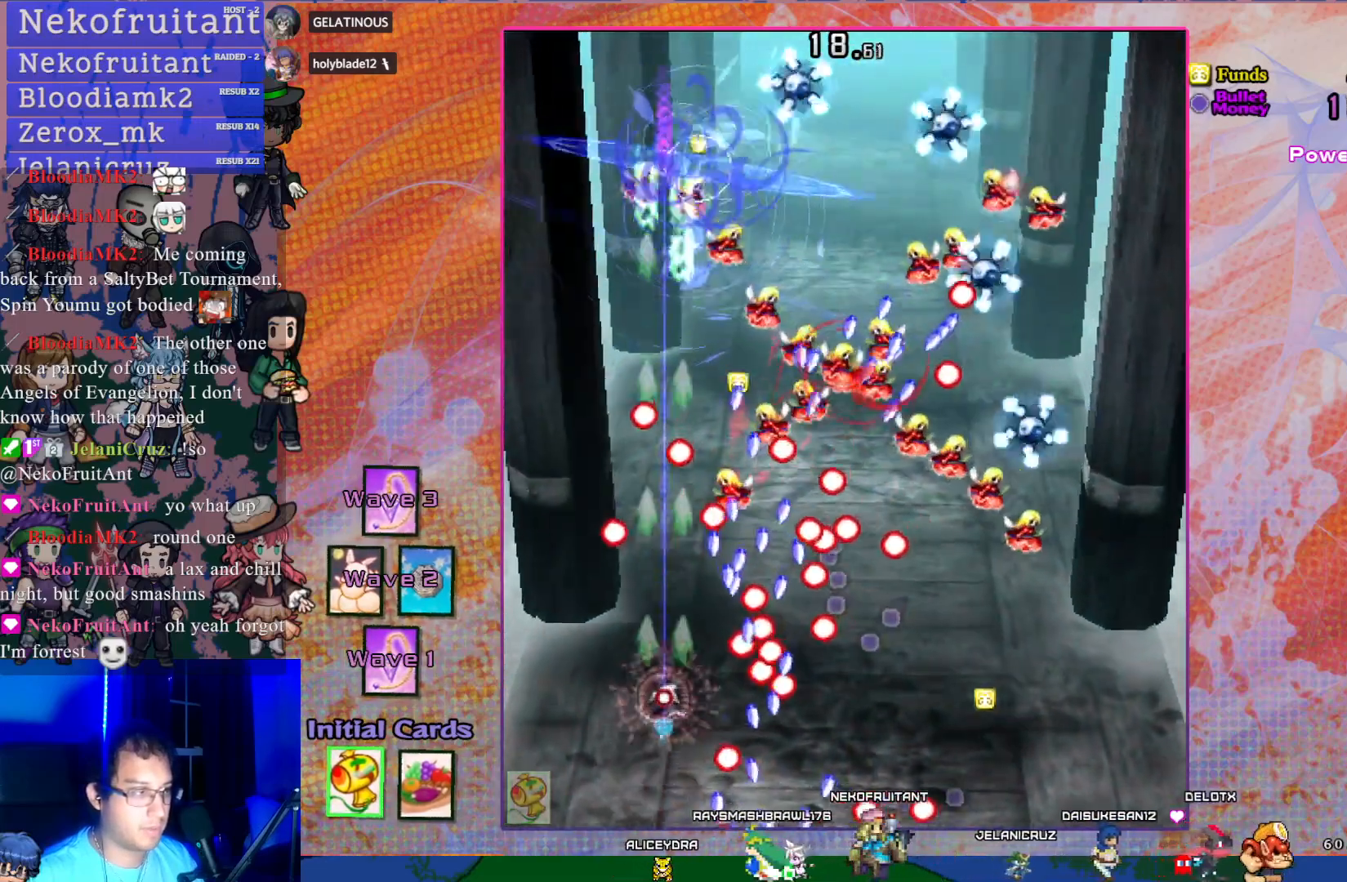
{"buttons": ["CROSS", "SQUARE", "DPAD_DOWN"], "left_stick": "center", "events": [[167, "R1", "down"], [233, "R1", "up"], [400, "DPAD_DOWN", "down"]]}
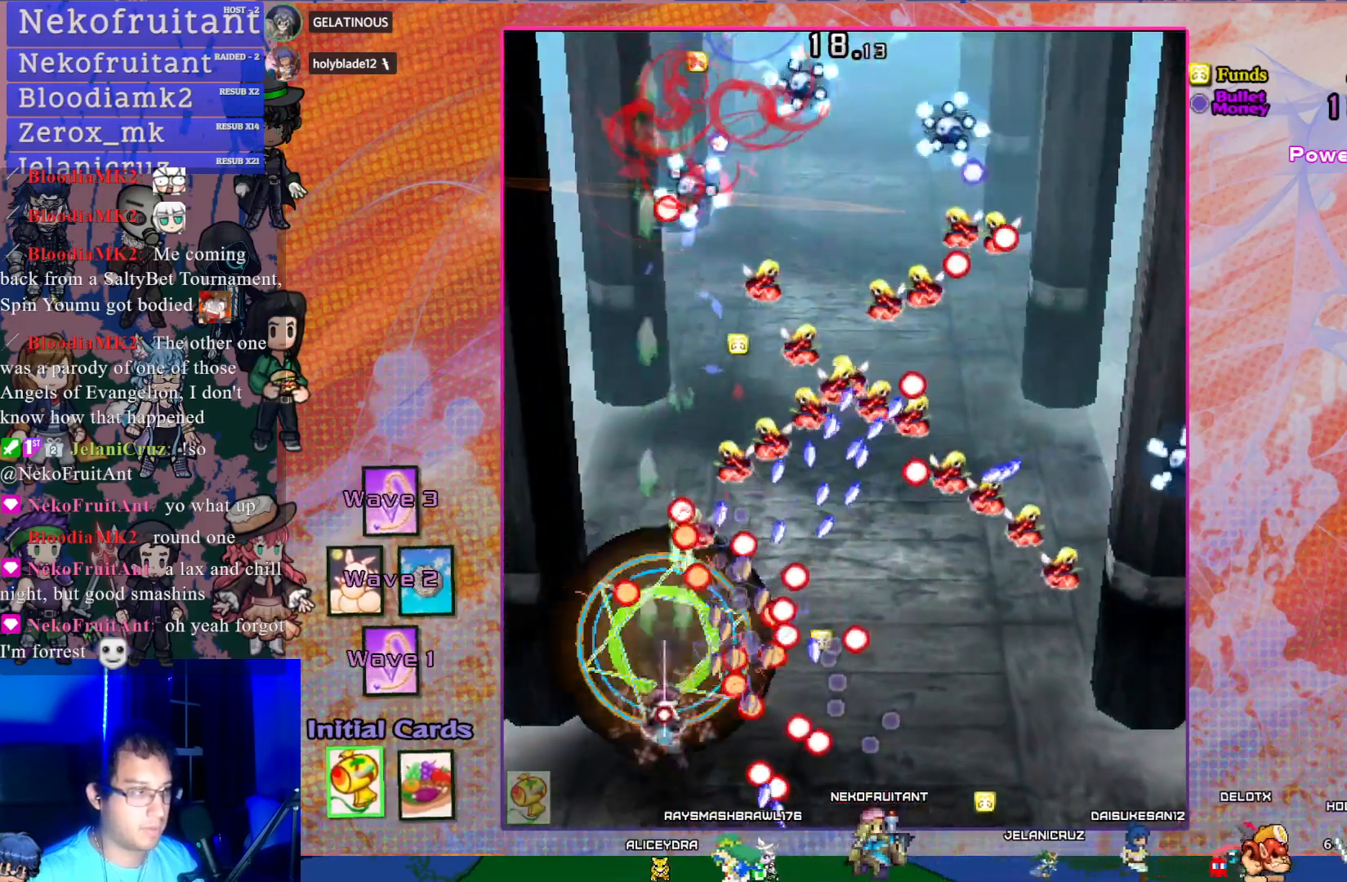
{"buttons": ["CROSS", "DPAD_LEFT"], "left_stick": "center", "events": [[117, "DPAD_RIGHT", "down"], [183, "SQUARE", "up"], [400, "DPAD_DOWN", "up"], [433, "DPAD_RIGHT", "up"], [467, "DPAD_LEFT", "down"]]}
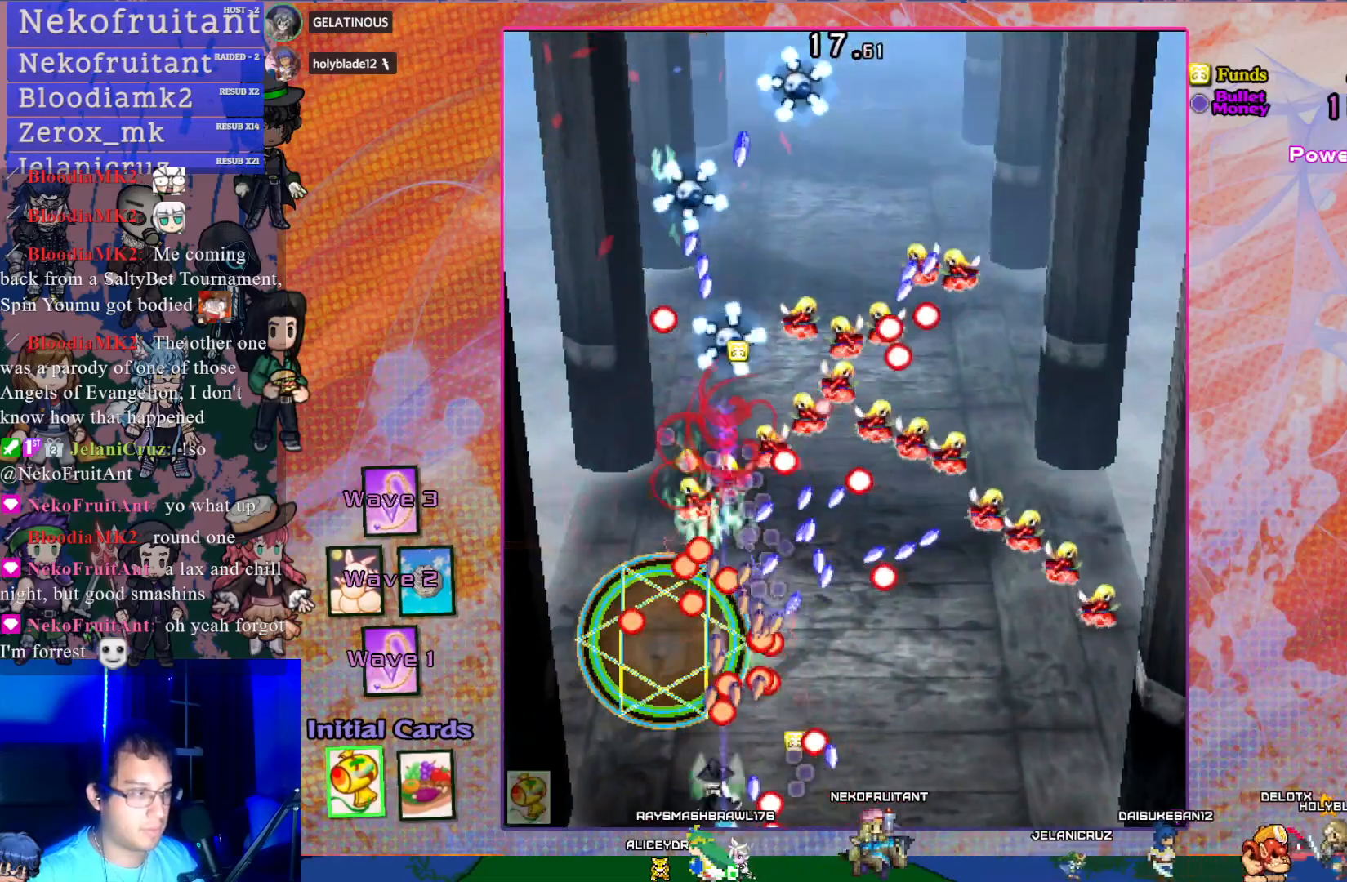
{"buttons": ["CROSS", "DPAD_RIGHT"], "left_stick": "center", "events": [[100, "DPAD_LEFT", "up"], [117, "DPAD_RIGHT", "down"], [300, "DPAD_RIGHT", "up"], [400, "DPAD_RIGHT", "down"]]}
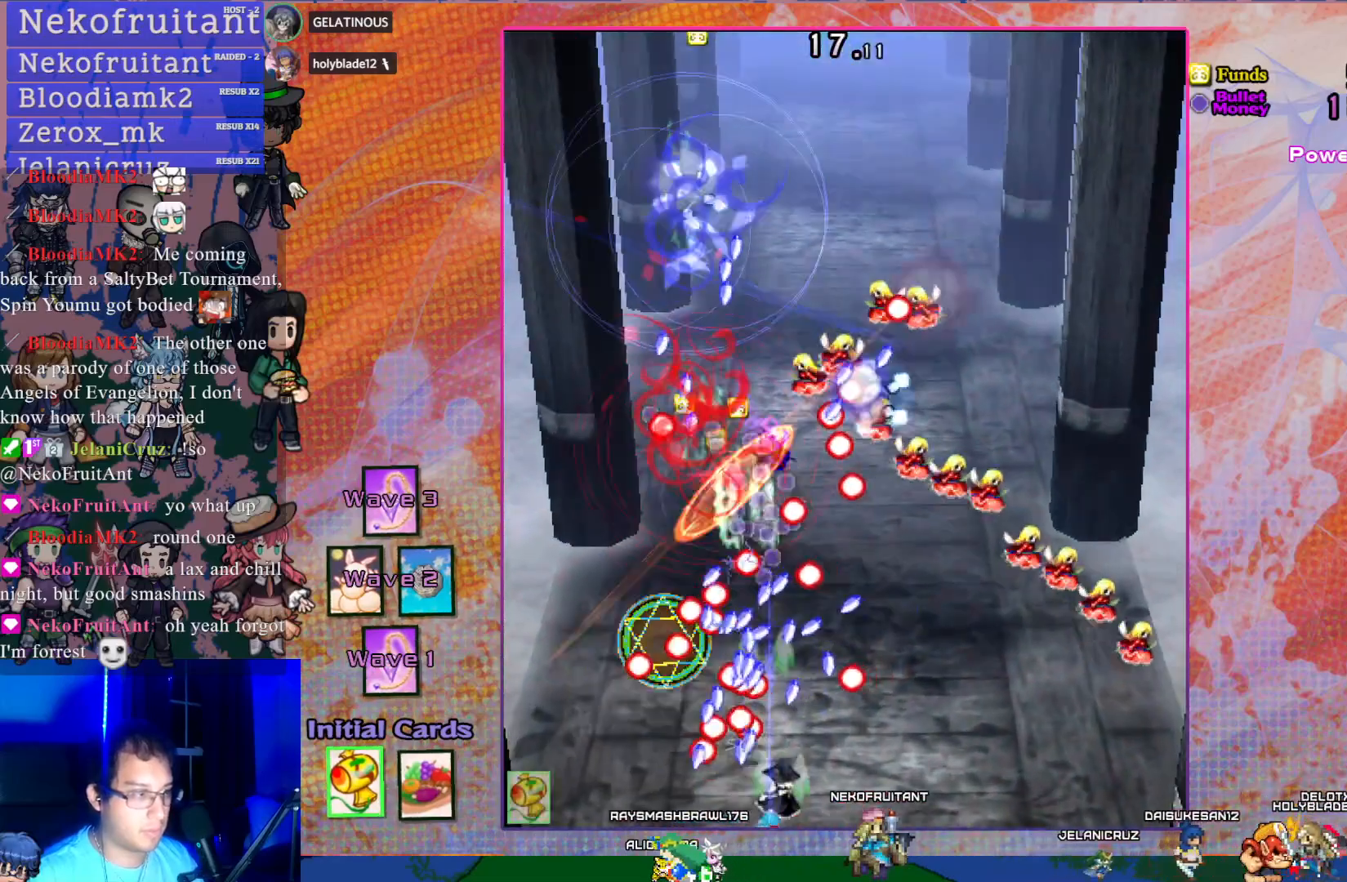
{"buttons": ["CROSS"], "left_stick": "center", "events": [[33, "DPAD_UP", "down"], [67, "DPAD_RIGHT", "up"], [67, "DPAD_UP", "up"], [150, "DPAD_RIGHT", "down"], [433, "DPAD_RIGHT", "up"]]}
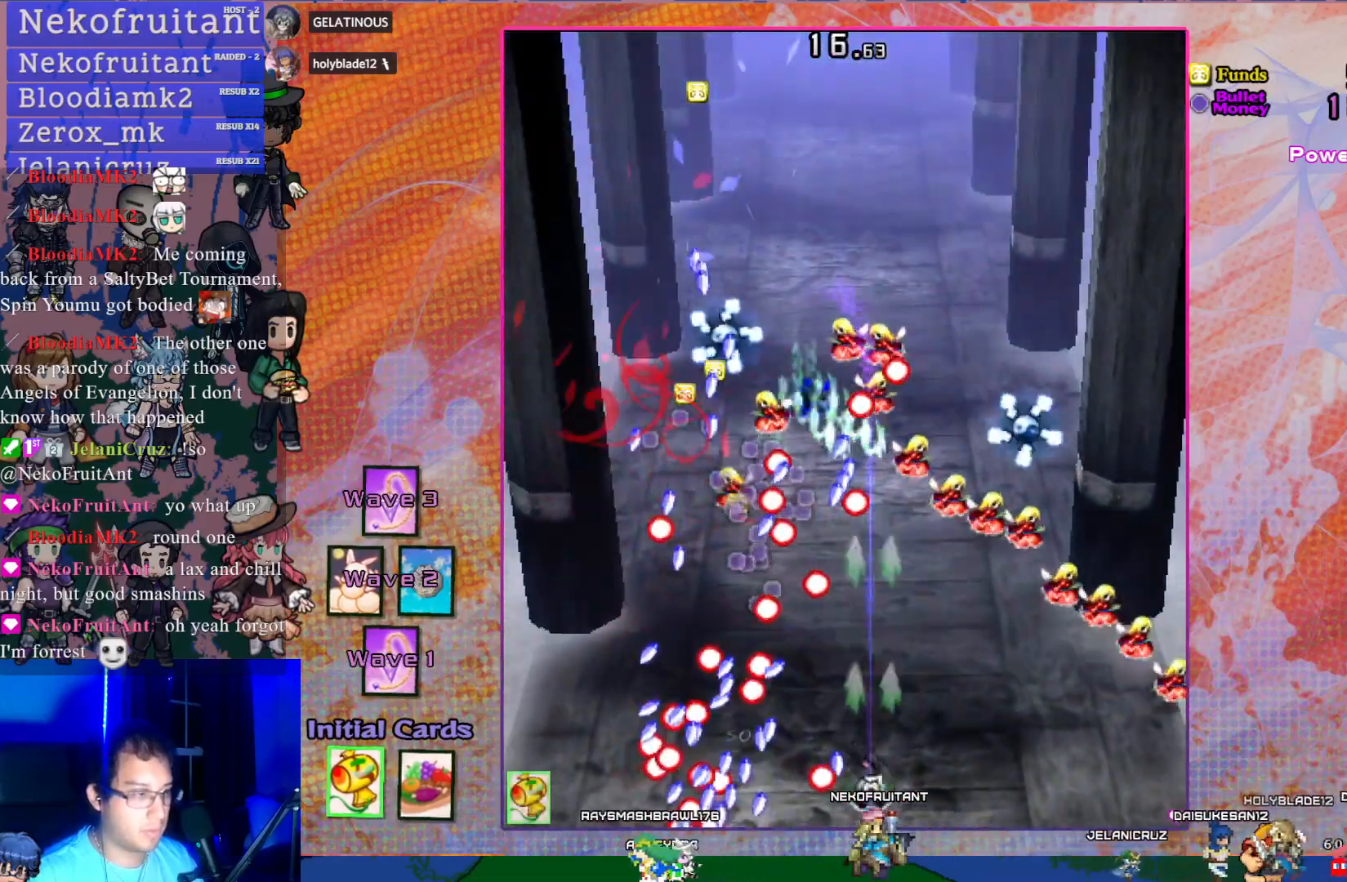
{"buttons": ["CROSS"], "left_stick": "center", "events": [[133, "DPAD_RIGHT", "down"], [150, "DPAD_UP", "down"], [200, "DPAD_RIGHT", "up"], [317, "DPAD_UP", "up"]]}
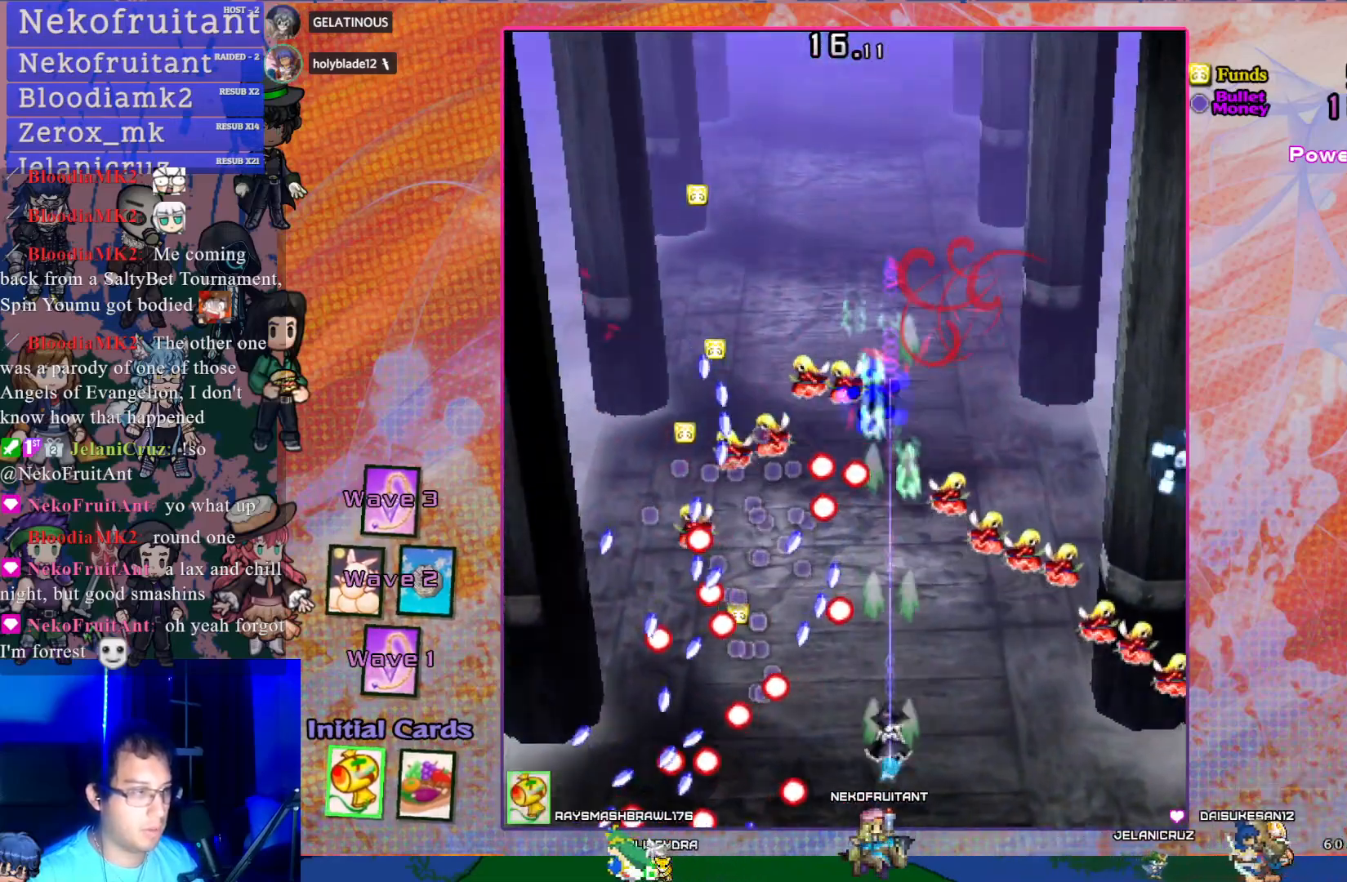
{"buttons": ["CROSS", "DPAD_UP"], "left_stick": "center", "events": [[467, "DPAD_UP", "down"]]}
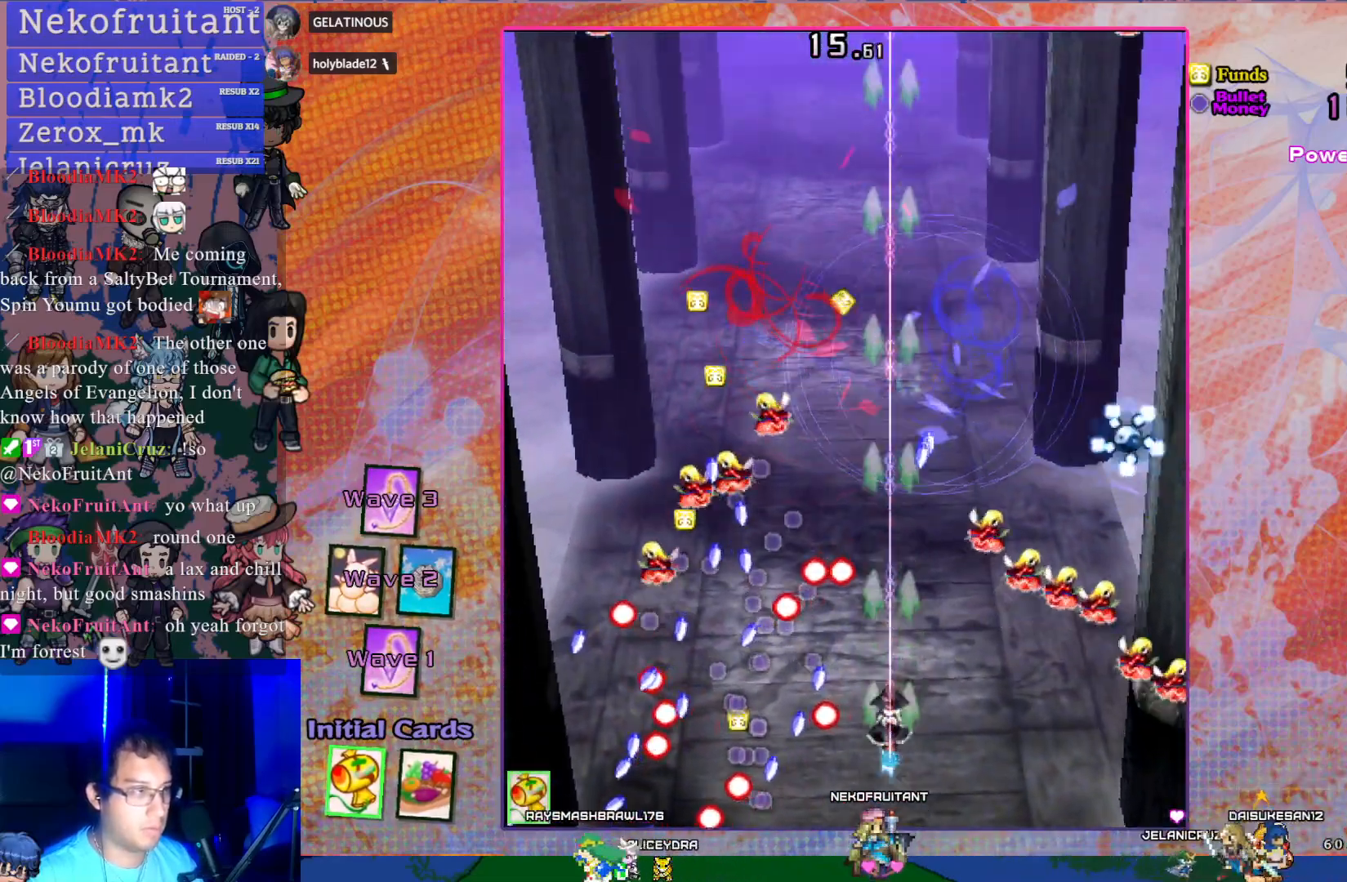
{"buttons": ["CROSS", "DPAD_RIGHT"], "left_stick": "center", "events": [[267, "DPAD_UP", "up"], [283, "DPAD_RIGHT", "down"]]}
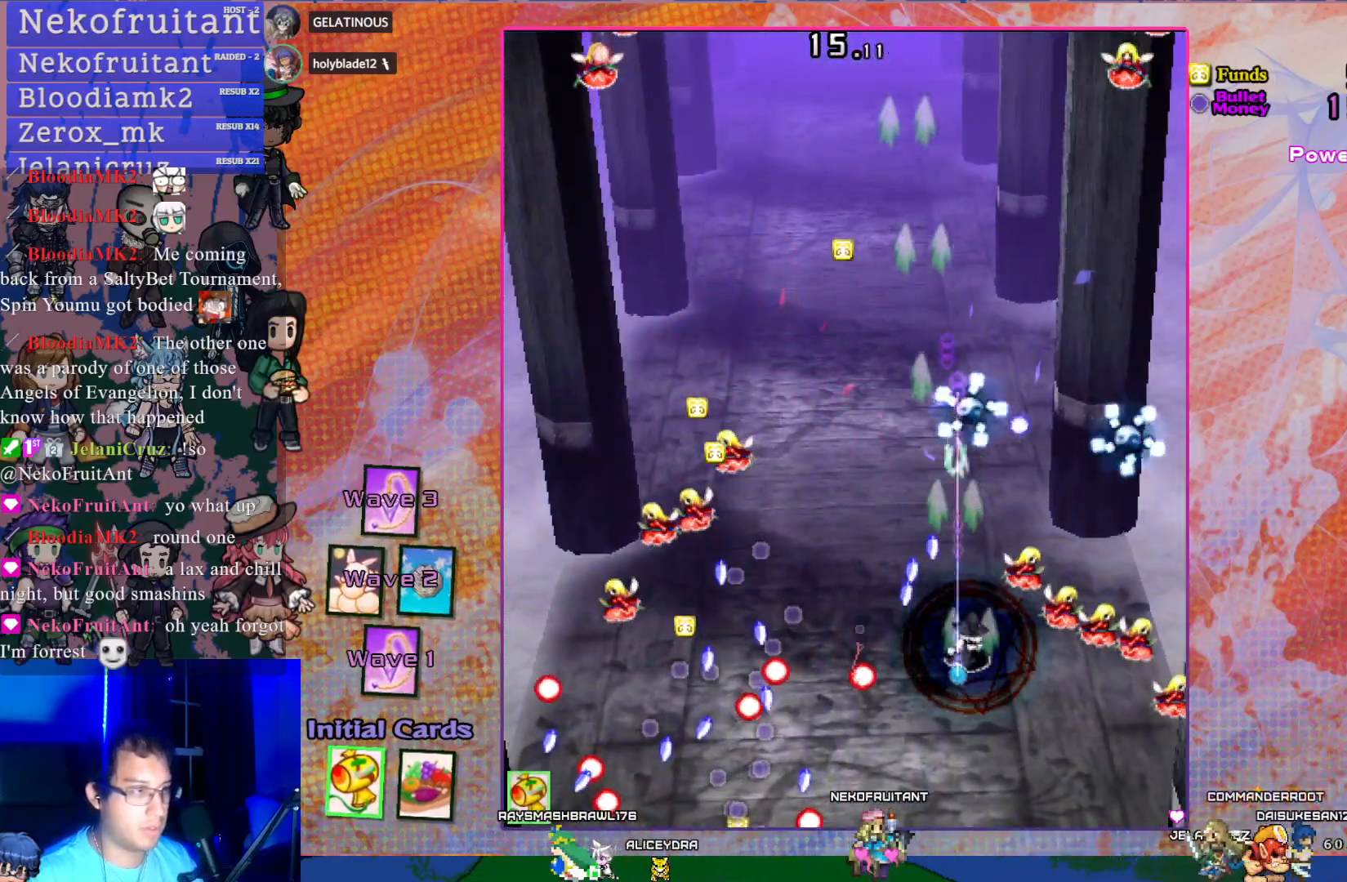
{"buttons": ["CROSS", "DPAD_DOWN"], "left_stick": "center", "events": [[17, "DPAD_RIGHT", "up"], [100, "DPAD_UP", "down"], [317, "DPAD_UP", "up"], [333, "R1", "down"], [400, "R1", "up"], [467, "DPAD_DOWN", "down"]]}
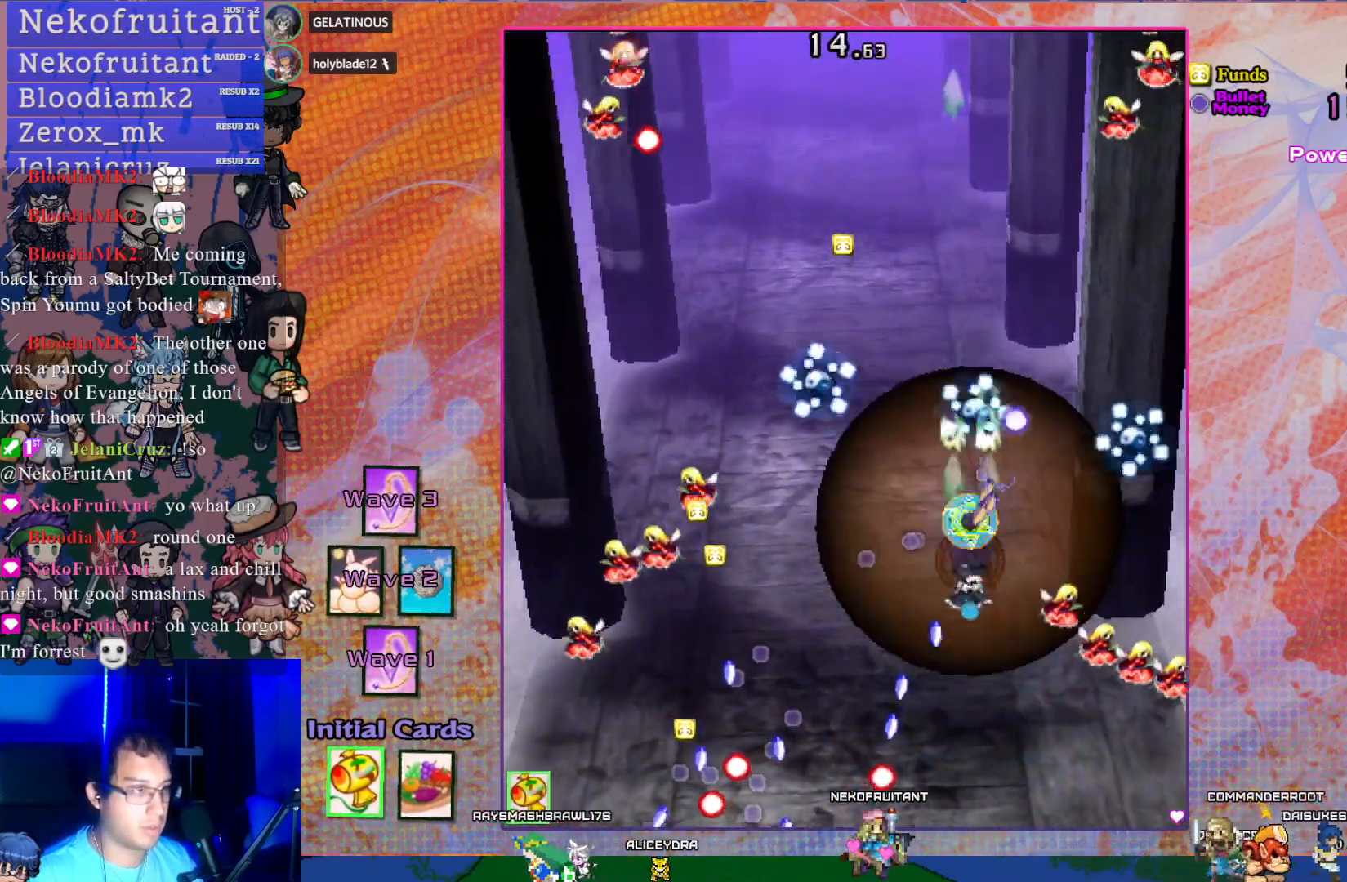
{"buttons": ["CROSS", "DPAD_LEFT"], "left_stick": "center", "events": [[150, "DPAD_DOWN", "up"], [283, "DPAD_LEFT", "down"]]}
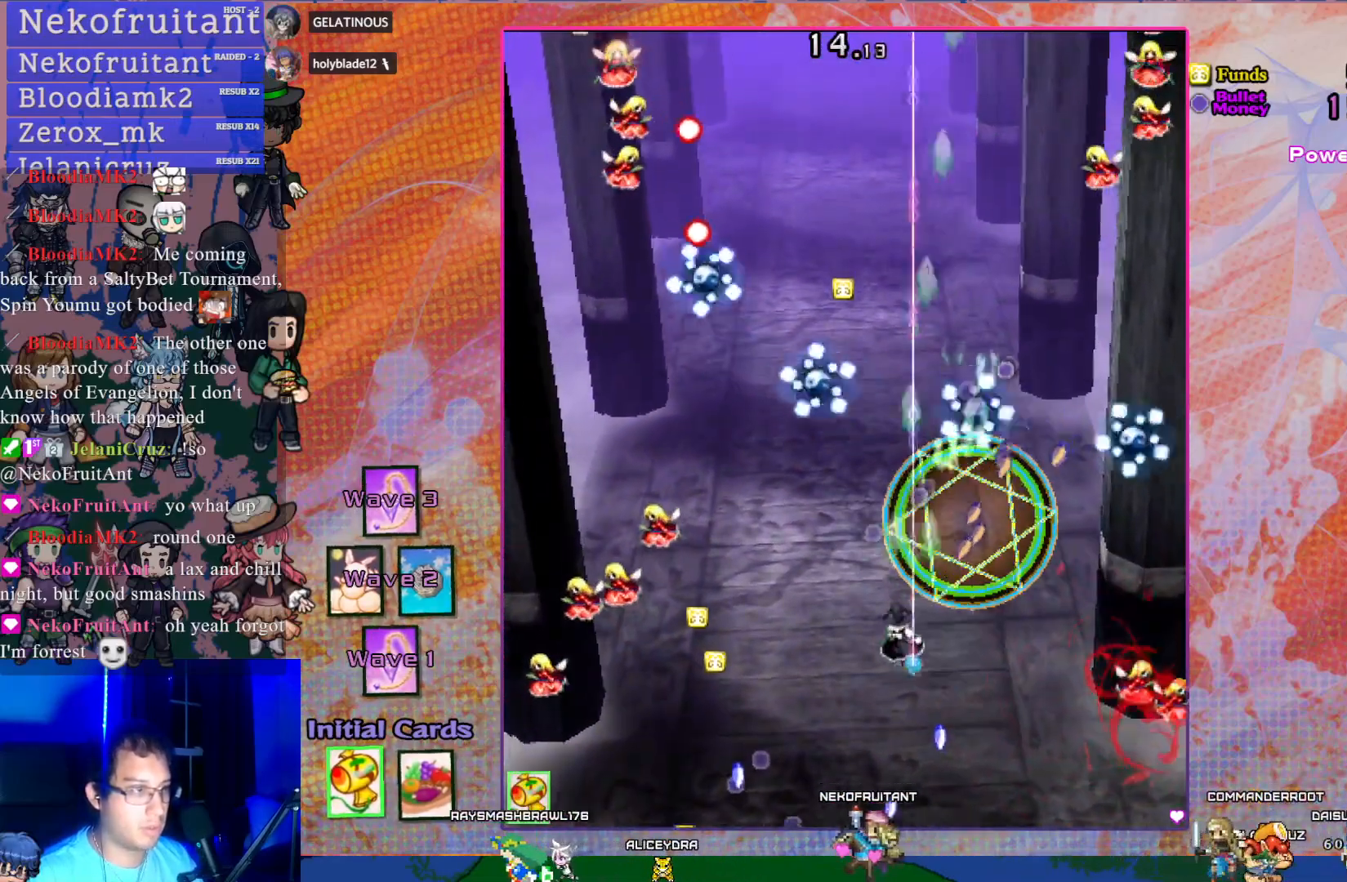
{"buttons": ["CROSS"], "left_stick": "center", "events": [[33, "DPAD_LEFT", "up"], [250, "DPAD_DOWN", "down"], [383, "DPAD_DOWN", "up"]]}
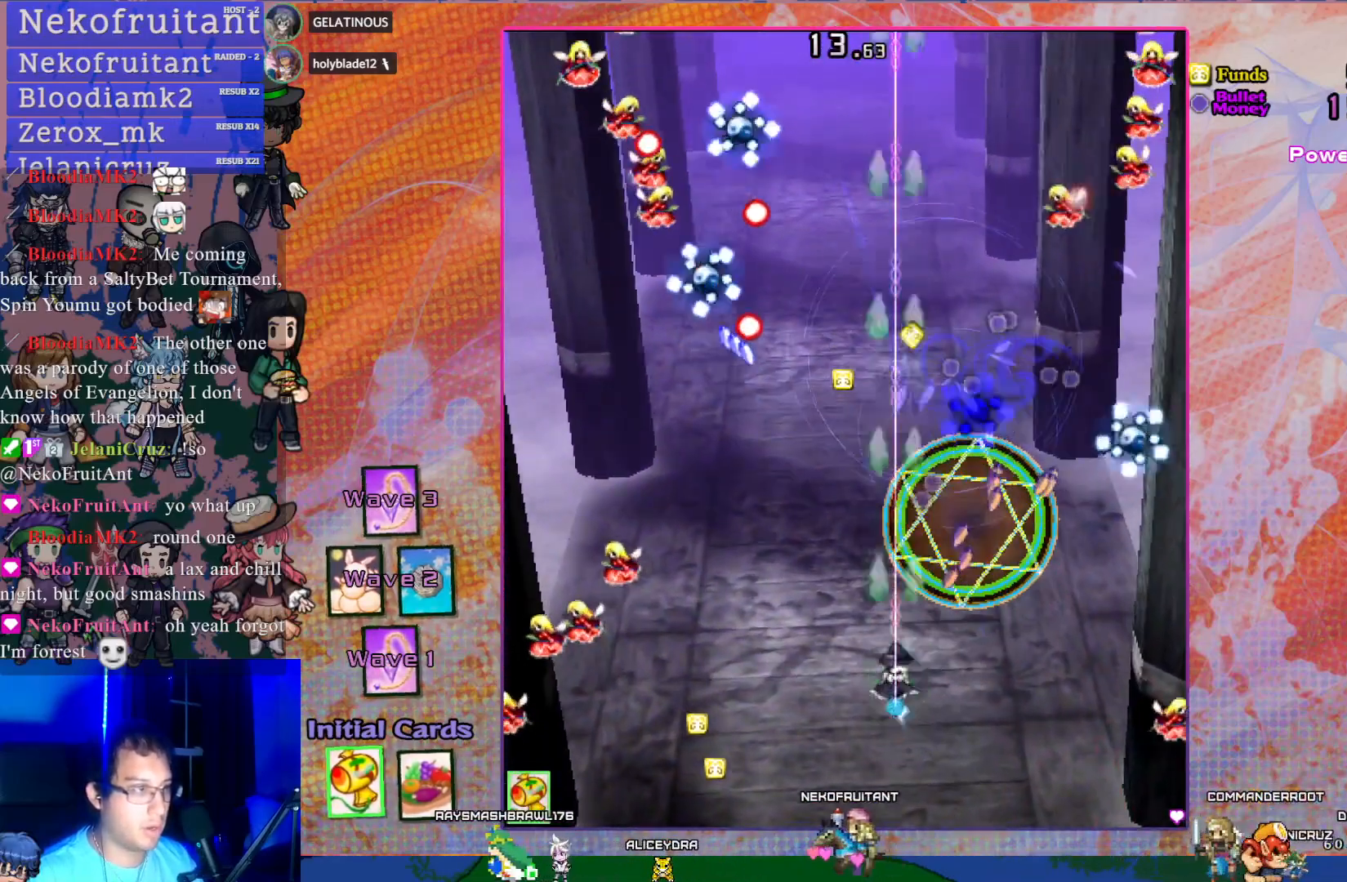
{"buttons": ["CROSS", "DPAD_LEFT"], "left_stick": "center", "events": [[400, "DPAD_LEFT", "down"]]}
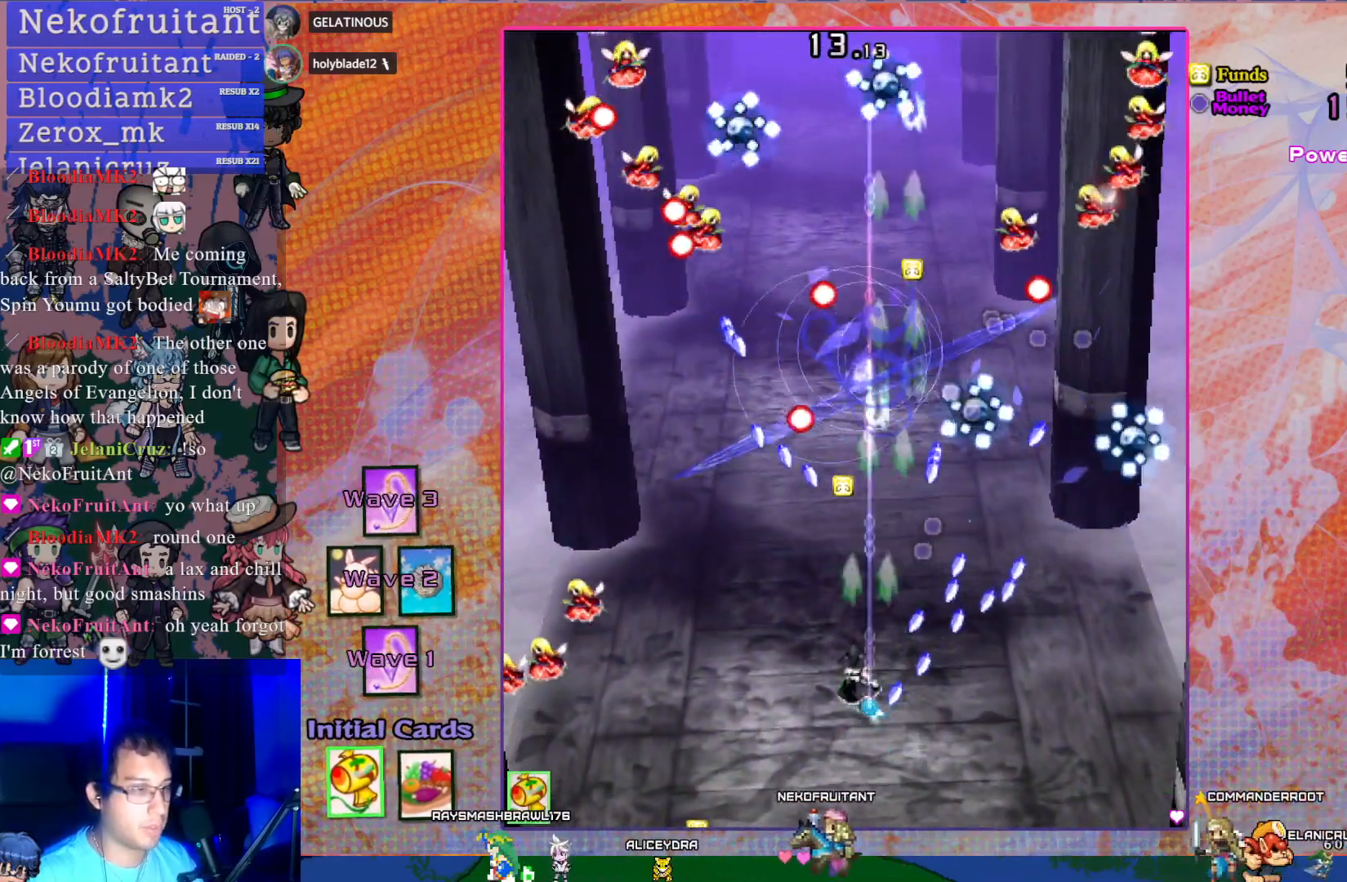
{"buttons": ["CROSS"], "left_stick": "center", "events": [[17, "DPAD_UP", "down"], [33, "DPAD_LEFT", "up"], [67, "DPAD_LEFT", "down"], [167, "DPAD_LEFT", "up"], [167, "DPAD_UP", "up"], [283, "DPAD_RIGHT", "down"], [367, "DPAD_RIGHT", "up"]]}
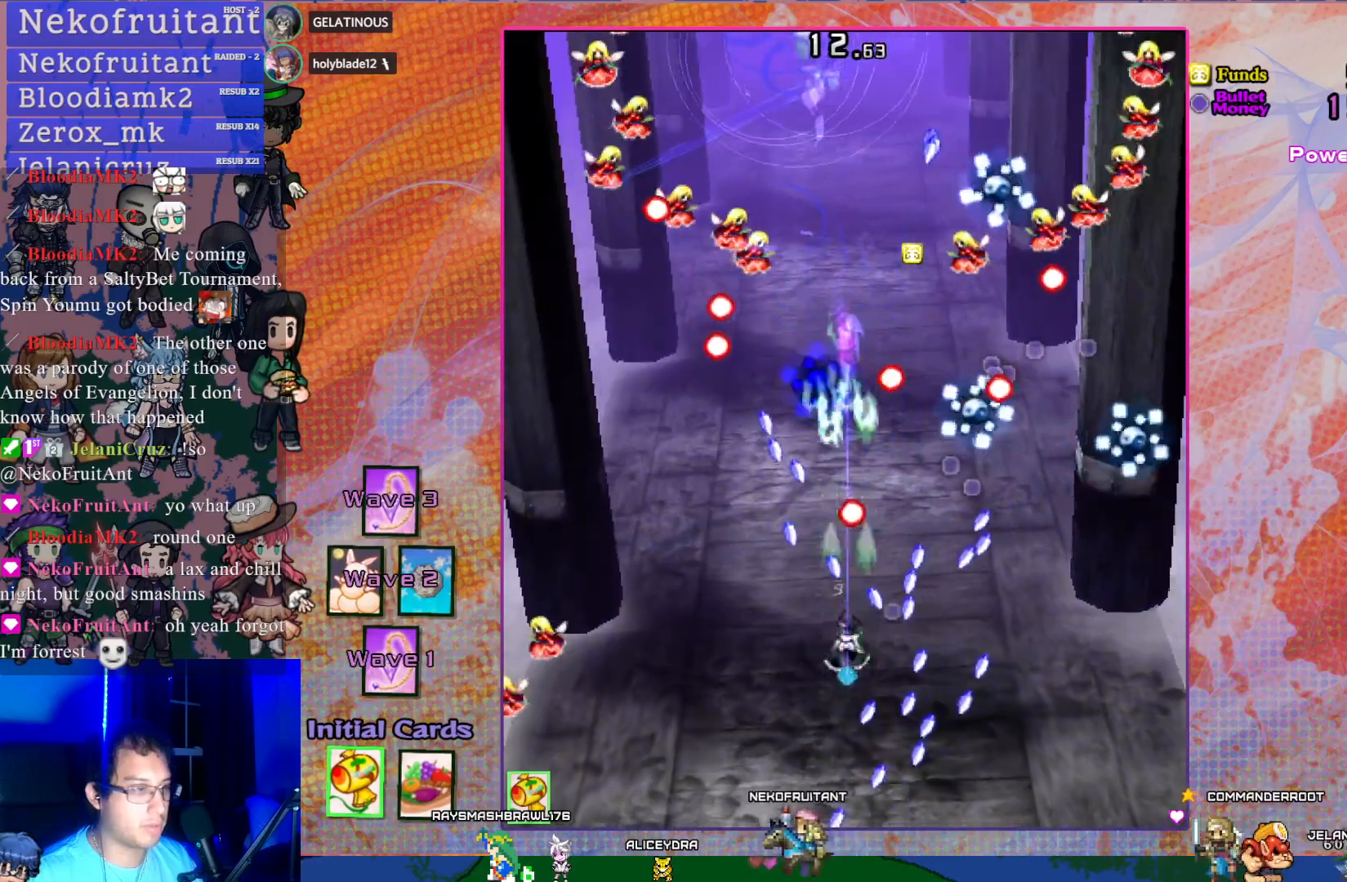
{"buttons": ["CROSS"], "left_stick": "center", "events": [[33, "DPAD_LEFT", "down"], [167, "DPAD_LEFT", "up"]]}
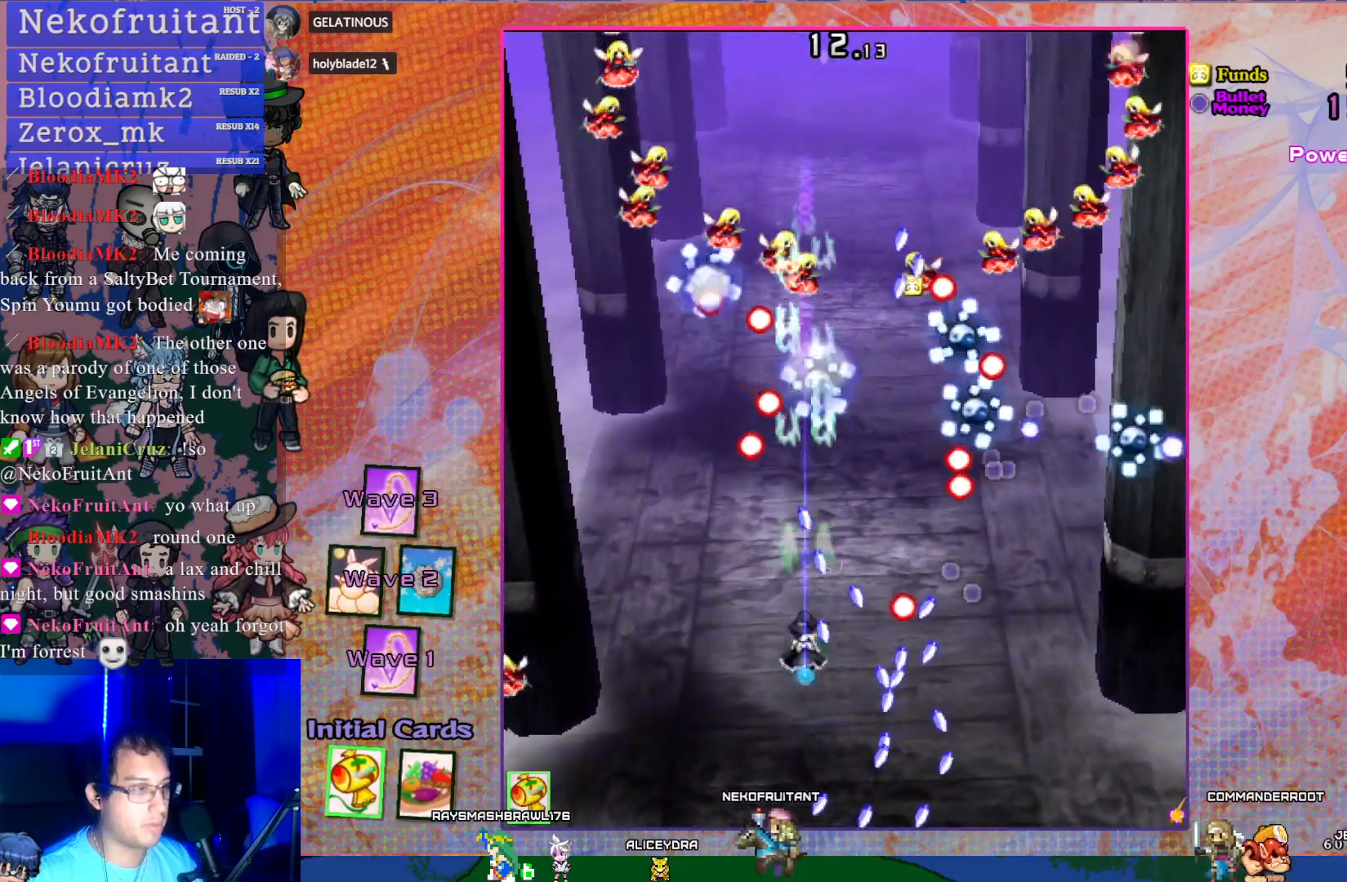
{"buttons": ["CROSS"], "left_stick": "center", "events": [[33, "DPAD_DOWN", "down"], [150, "DPAD_DOWN", "up"]]}
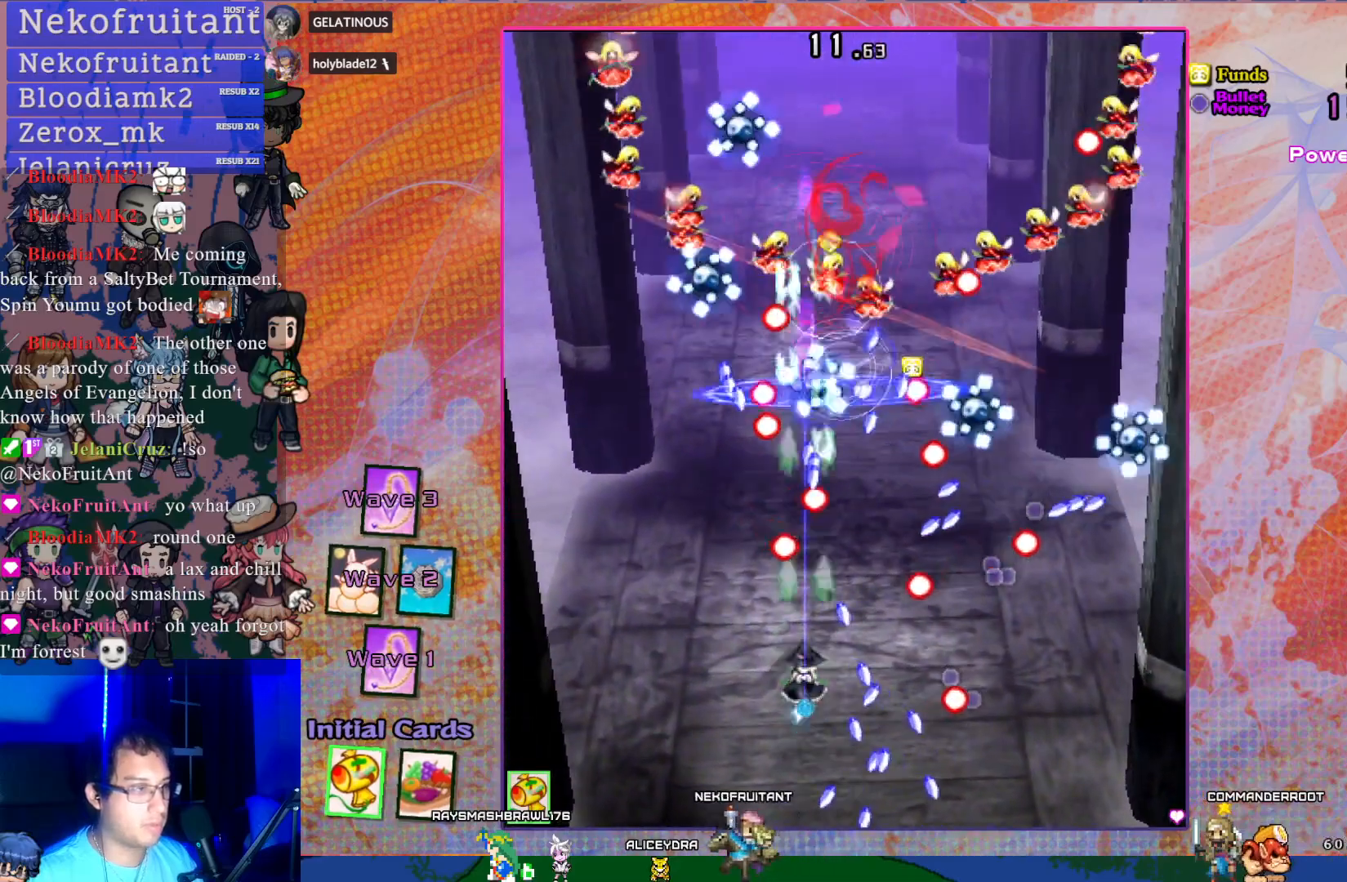
{"buttons": ["CROSS"], "left_stick": "center", "events": [[17, "R1", "down"], [67, "R1", "up"], [283, "DPAD_DOWN", "down"], [417, "DPAD_DOWN", "up"]]}
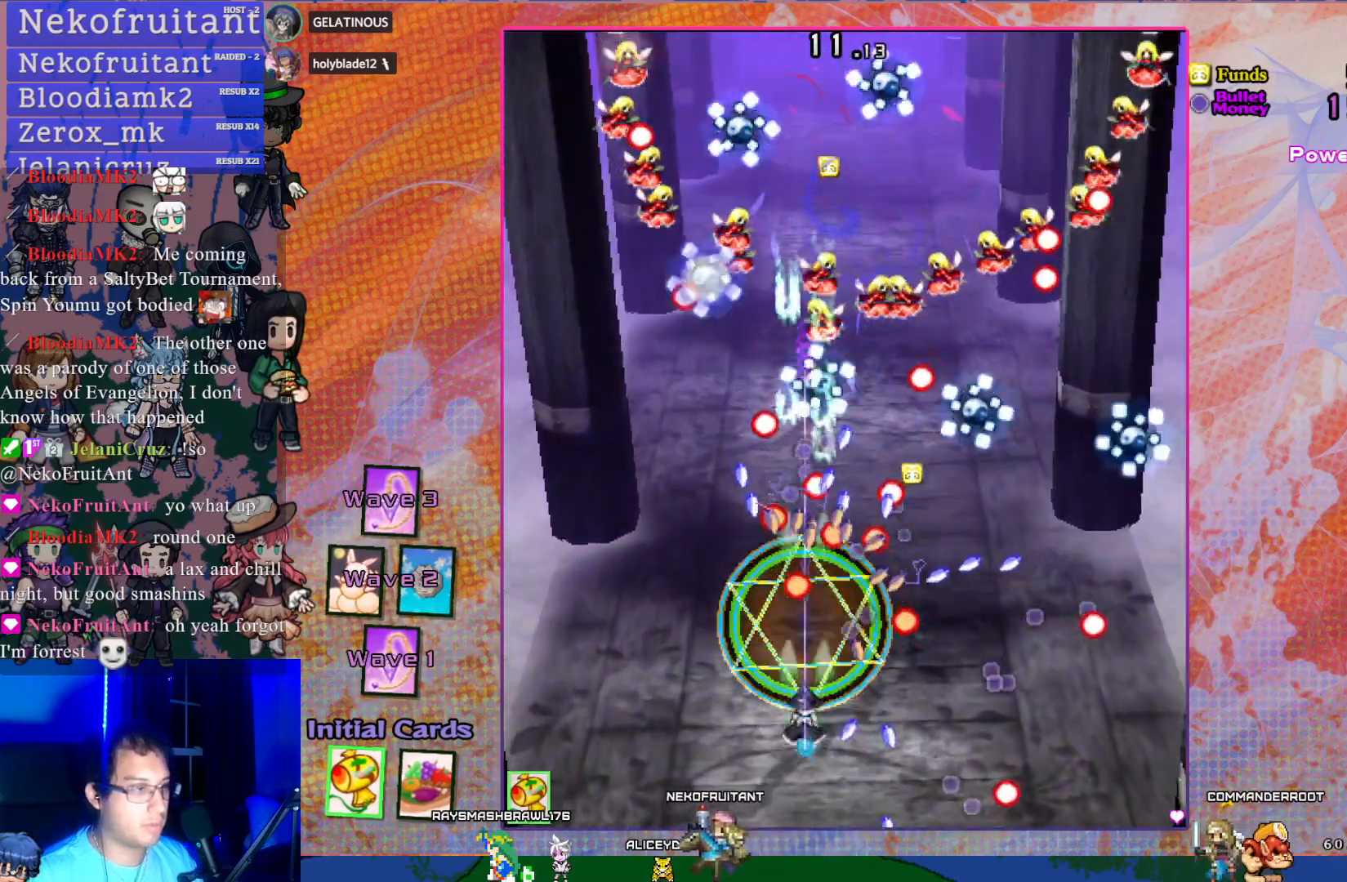
{"buttons": ["CROSS", "DPAD_DOWN", "DPAD_RIGHT"], "left_stick": "center", "events": [[67, "DPAD_RIGHT", "down"], [267, "DPAD_RIGHT", "up"], [367, "DPAD_RIGHT", "down"], [400, "DPAD_DOWN", "down"]]}
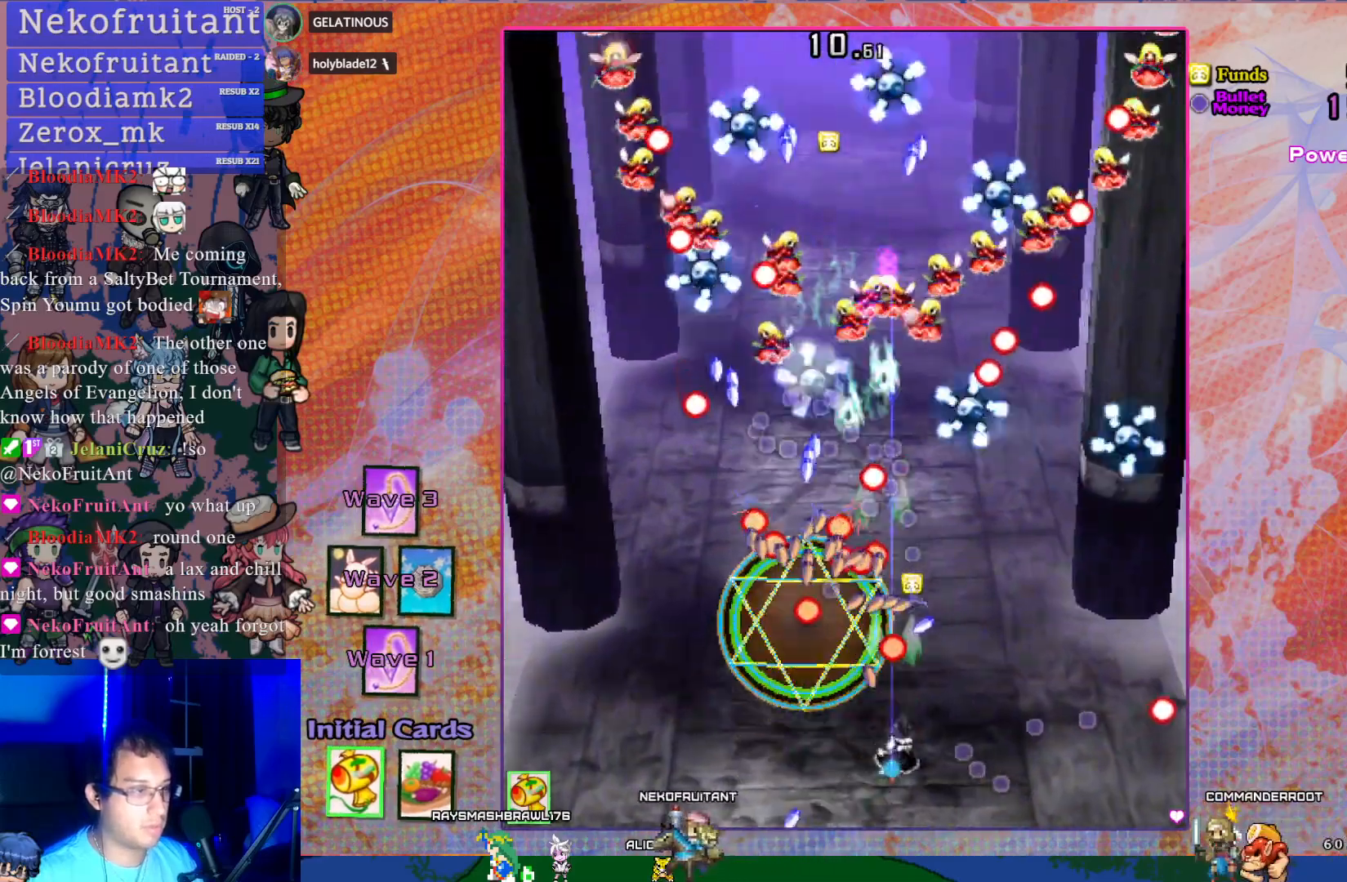
{"buttons": ["CROSS", "DPAD_RIGHT"], "left_stick": "center", "events": [[67, "DPAD_DOWN", "up"], [100, "DPAD_RIGHT", "up"], [483, "DPAD_RIGHT", "down"]]}
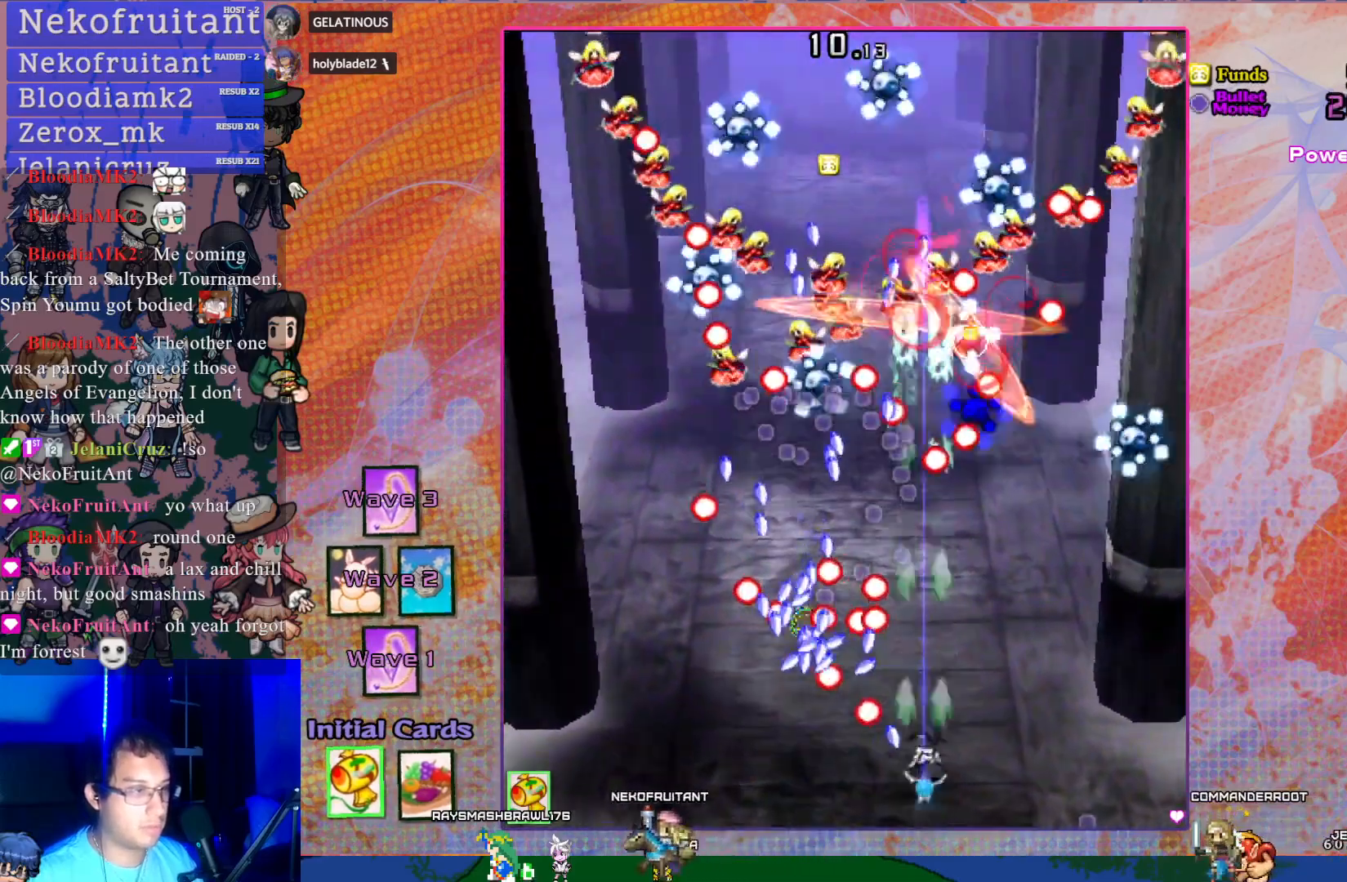
{"buttons": ["CROSS", "DPAD_RIGHT"], "left_stick": "center", "events": [[83, "DPAD_UP", "down"], [117, "DPAD_RIGHT", "up"], [183, "DPAD_UP", "up"], [500, "DPAD_RIGHT", "down"]]}
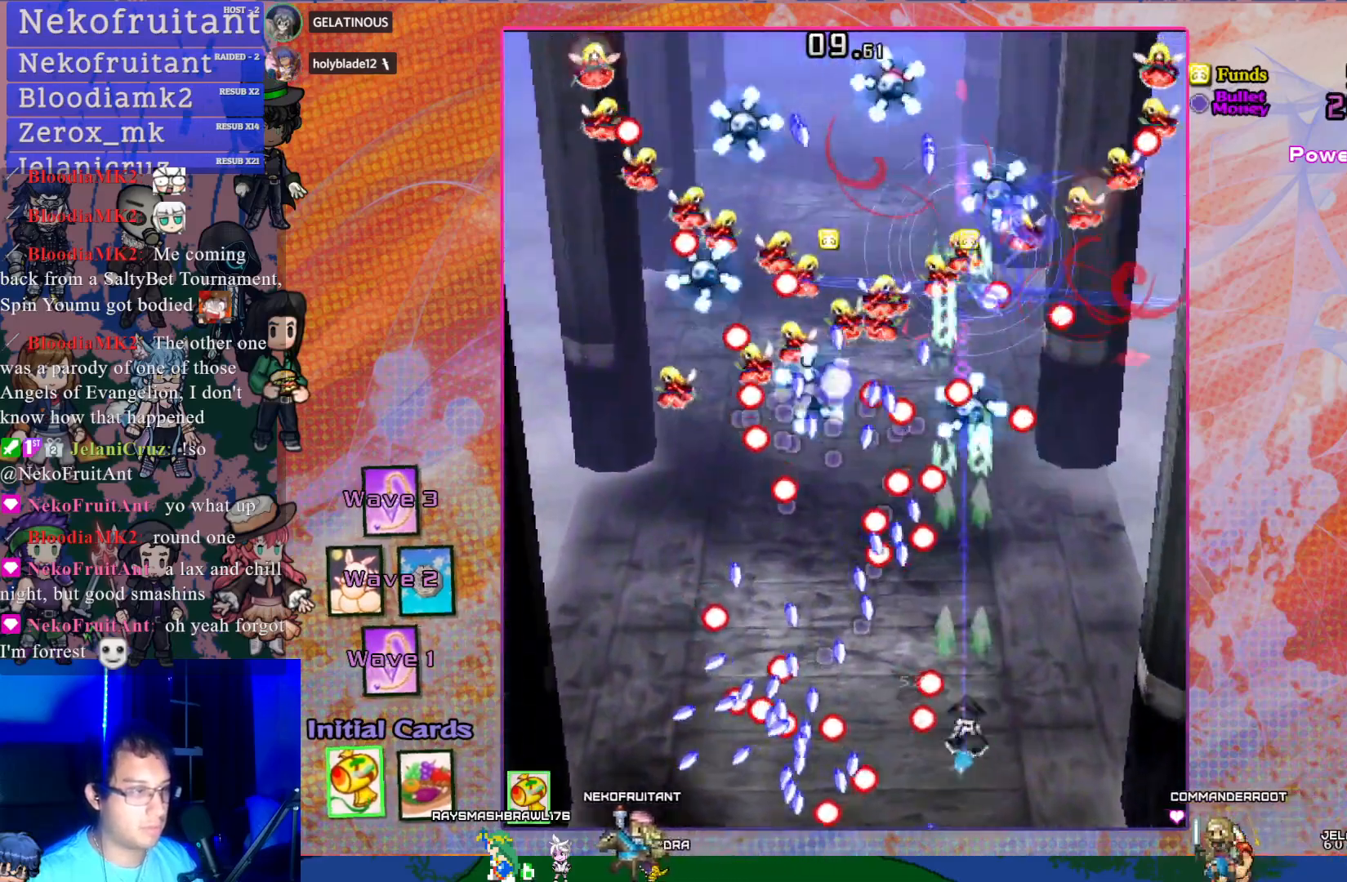
{"buttons": ["CROSS"], "left_stick": "center", "events": [[83, "DPAD_RIGHT", "up"], [167, "DPAD_UP", "down"], [283, "DPAD_UP", "up"]]}
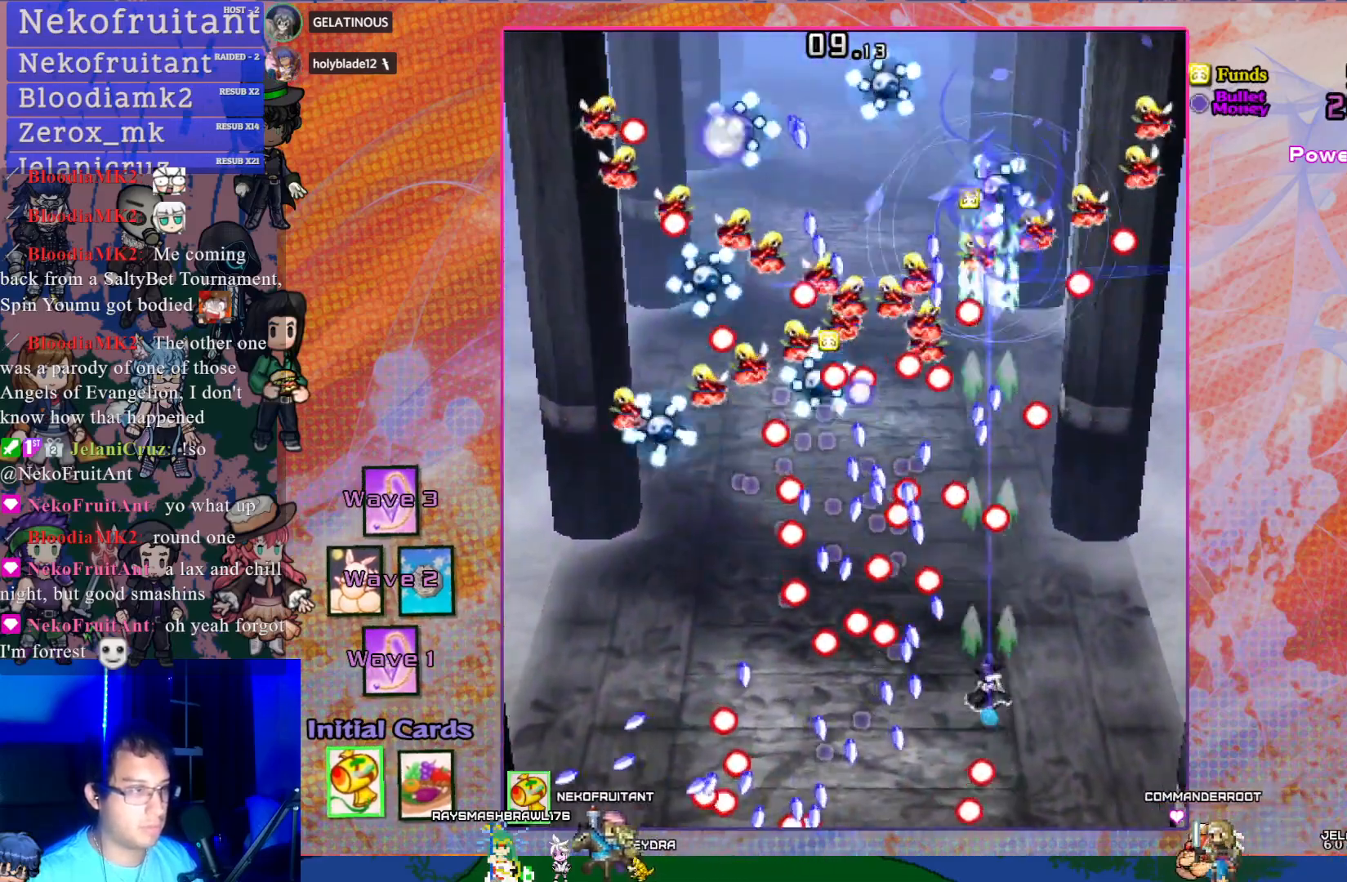
{"buttons": ["CROSS", "DPAD_RIGHT"], "left_stick": "center", "events": [[217, "DPAD_RIGHT", "down"], [250, "DPAD_RIGHT", "up"], [400, "DPAD_RIGHT", "down"]]}
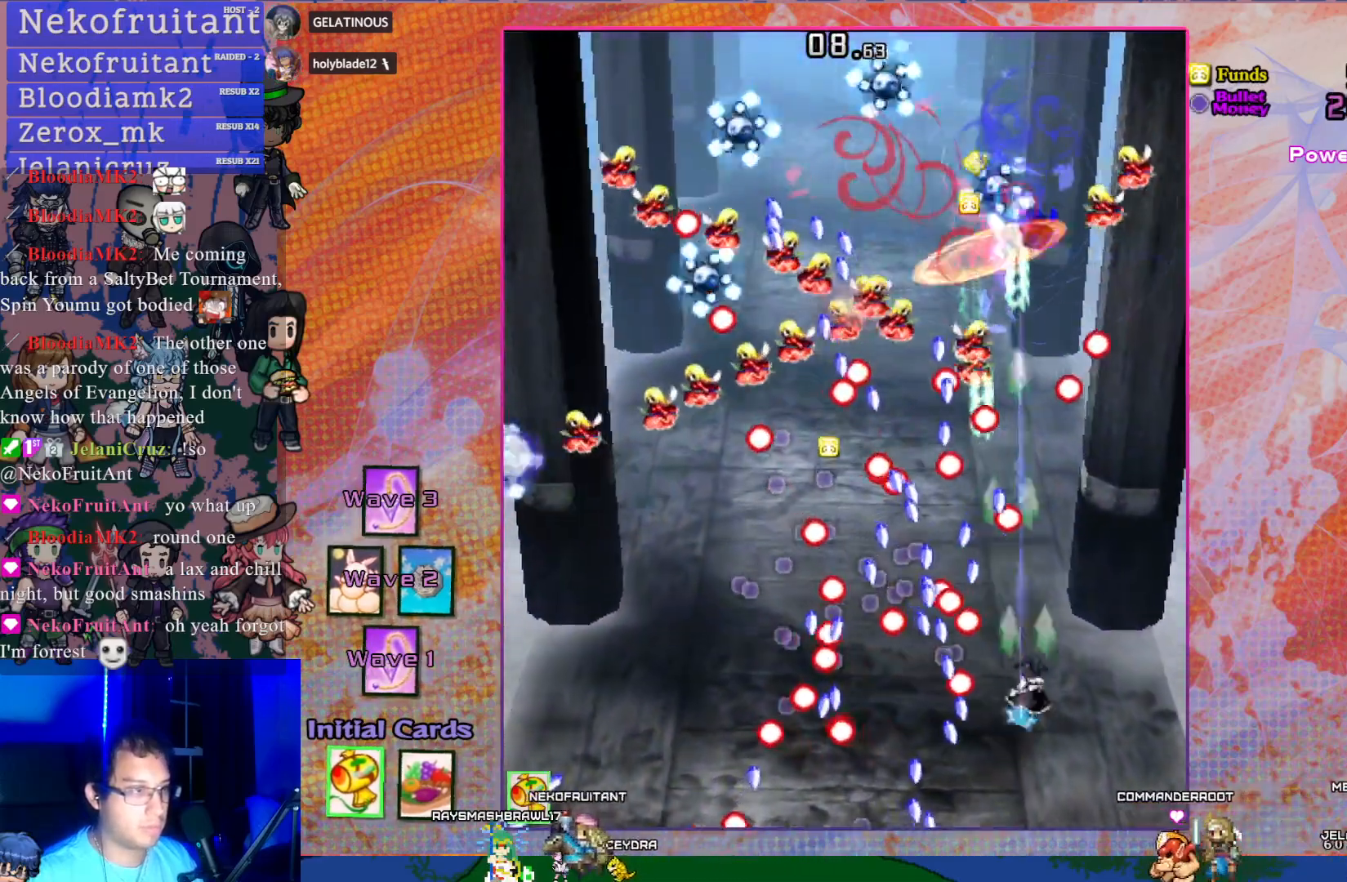
{"buttons": ["CROSS", "R1"], "left_stick": "center", "events": [[17, "DPAD_RIGHT", "up"], [233, "DPAD_UP", "down"], [333, "DPAD_UP", "up"], [500, "R1", "down"]]}
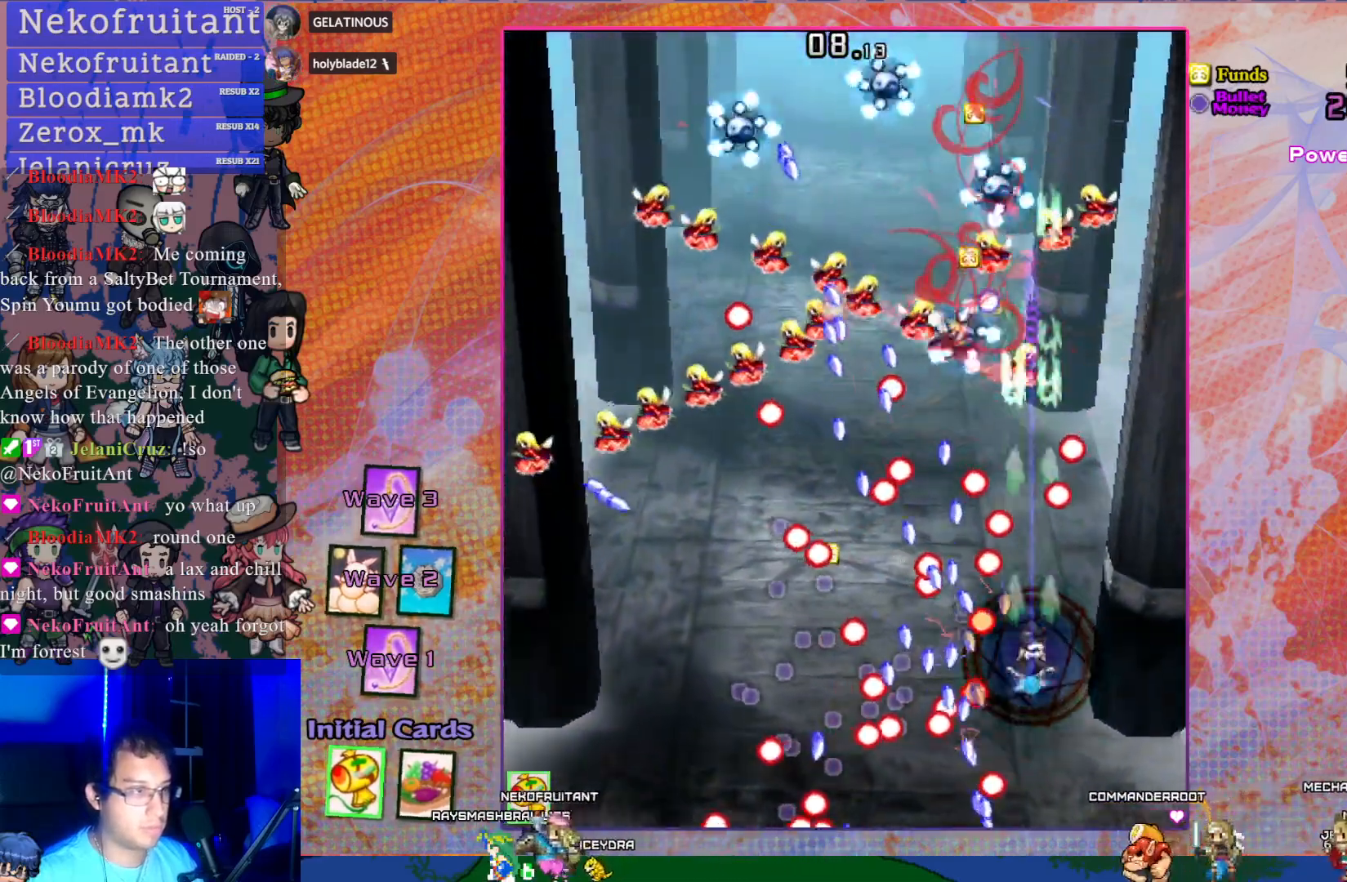
{"buttons": ["CROSS", "DPAD_DOWN"], "left_stick": "center", "events": [[67, "R1", "up"], [133, "DPAD_DOWN", "down"], [317, "DPAD_DOWN", "up"], [450, "DPAD_DOWN", "down"]]}
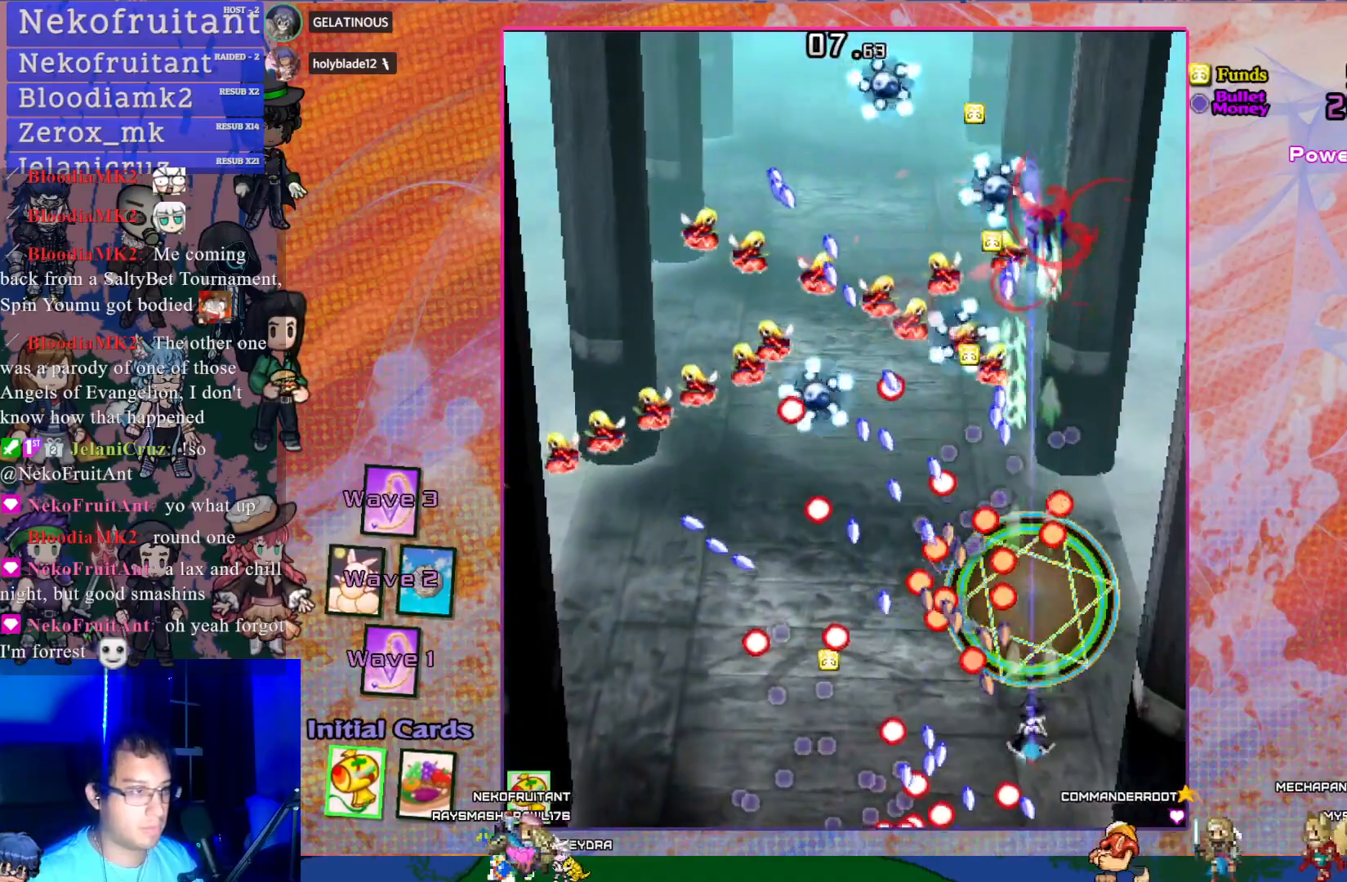
{"buttons": ["CROSS"], "left_stick": "center", "events": [[67, "DPAD_LEFT", "down"], [83, "DPAD_DOWN", "up"], [433, "DPAD_LEFT", "up"]]}
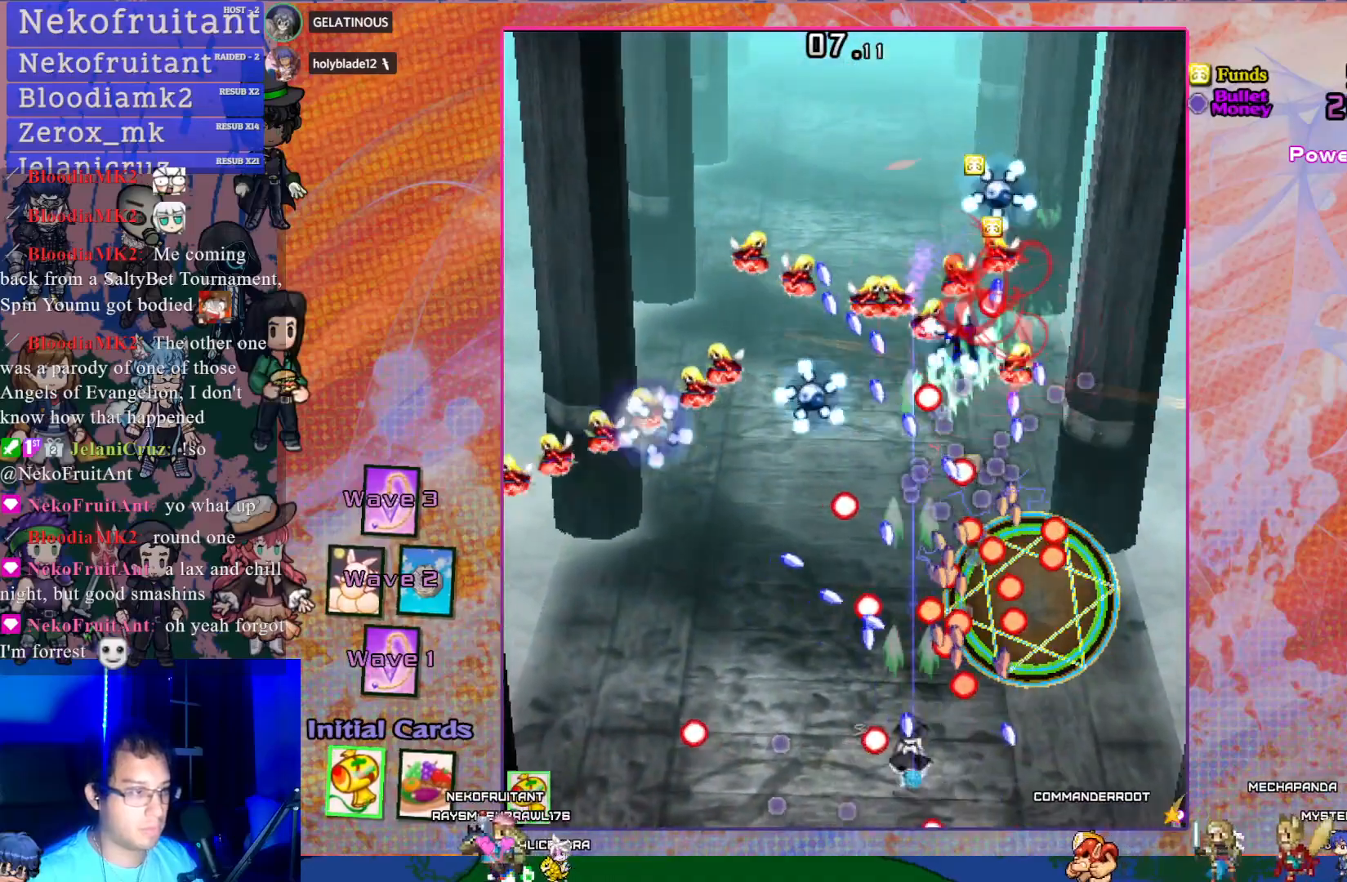
{"buttons": ["CROSS"], "left_stick": "center", "events": [[183, "DPAD_RIGHT", "down"], [233, "DPAD_DOWN", "down"], [400, "DPAD_RIGHT", "up"], [417, "DPAD_DOWN", "up"]]}
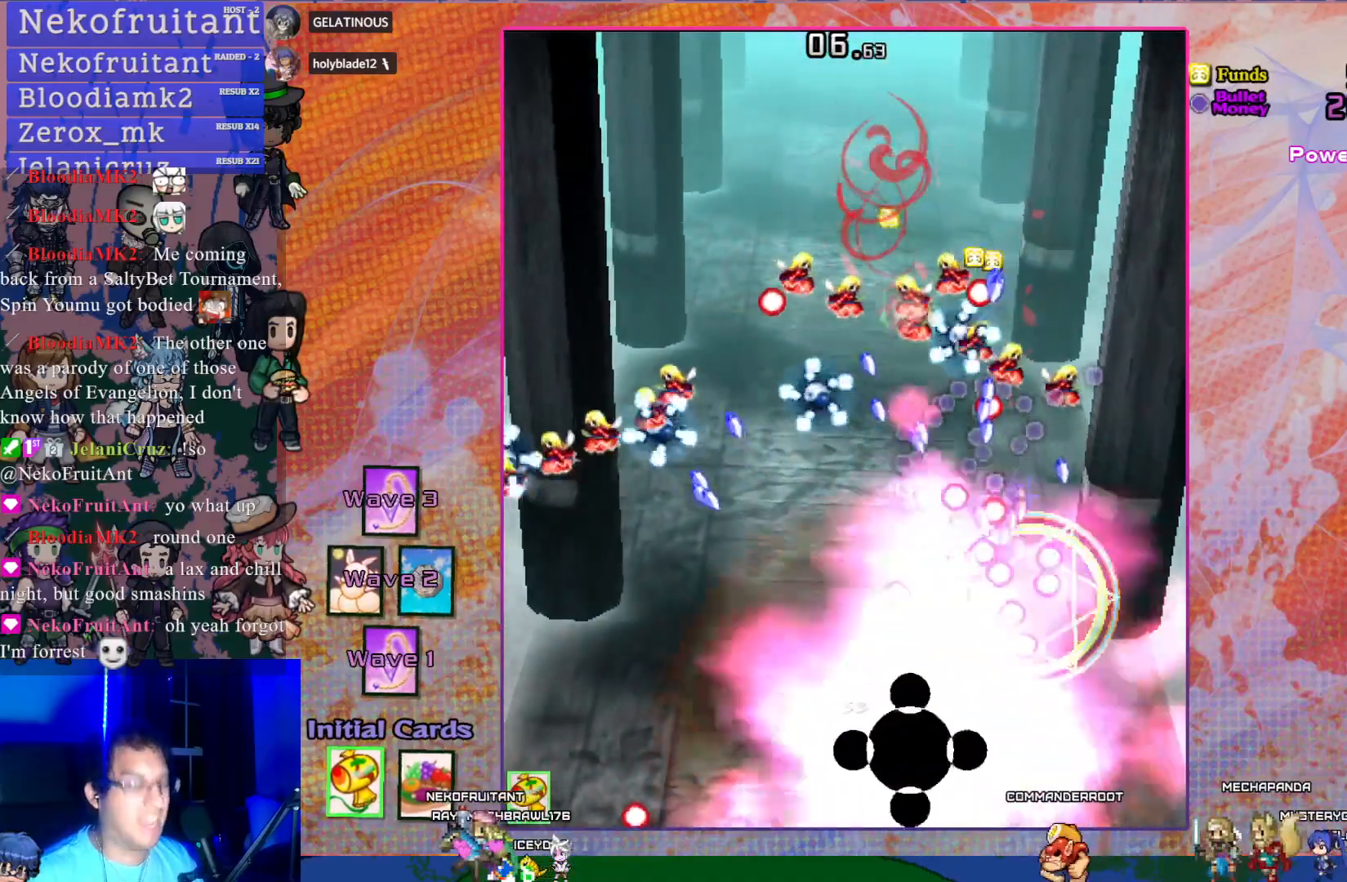
{"buttons": ["CROSS"], "left_stick": "center", "events": []}